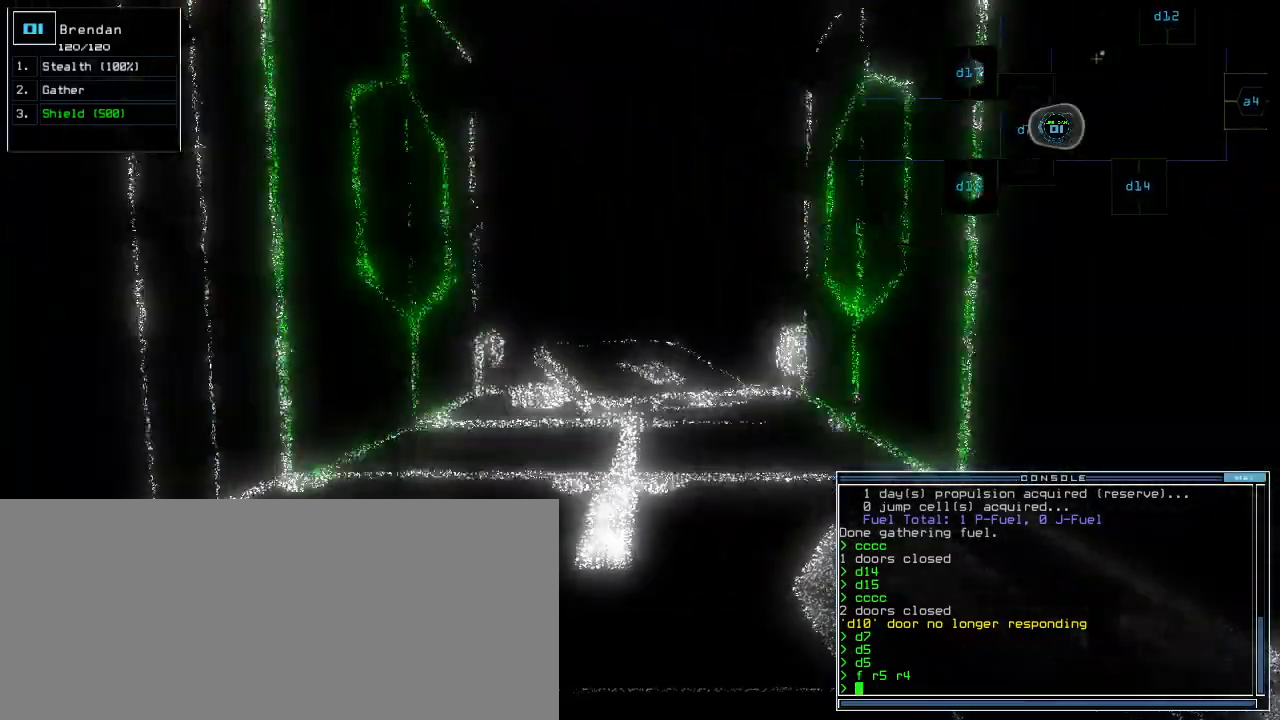
Gameplay with keyboard; each line is a JSON object with the keys held at the frame after it. "events" lists presses ("down") and releases ("up") of ".", "0", "1", "2", "3", "4", "5", "6", "7", "8", "9", "a", "b", "backspace", "c", "caps_lock", "comma", "ctrl_l", "ctrl_r", "d", "down", "e", "equals", "escape", "f", "f7", "g", "h", "i", "j", "k", "l", "left", "m", "minus", "n", "o", "p", "q", "quote", "r", "return", "right", "s", "semicolon", "shift_l", "shift_r", "space", "t", "tab", "tilde", "u", "up", "v", "w", "x", "y" and "z" between this image and that frame as [ms after this image, input, new state], when the widget could be followed in between. No other keys are recorded. Mouse input is not recorded.
{"keys": ["up"]}
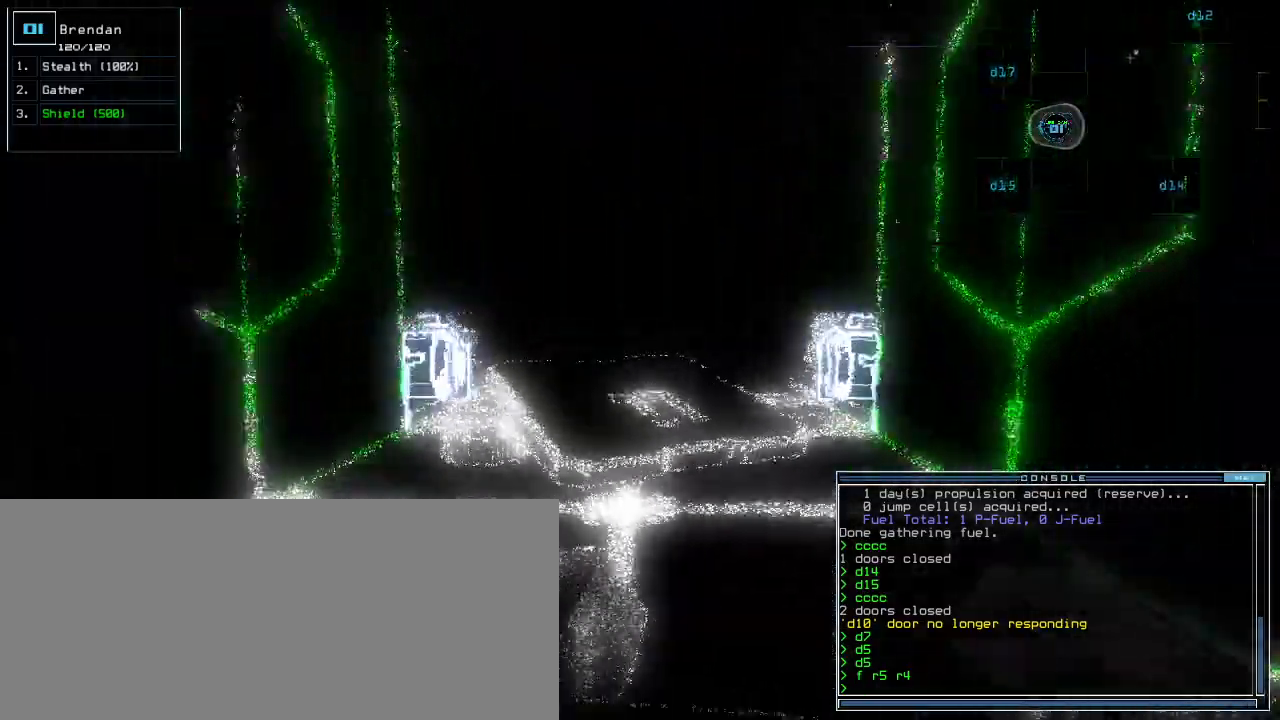
{"keys": [], "events": [[260, "up", "up"], [320, "space", "down"], [440, "space", "up"]]}
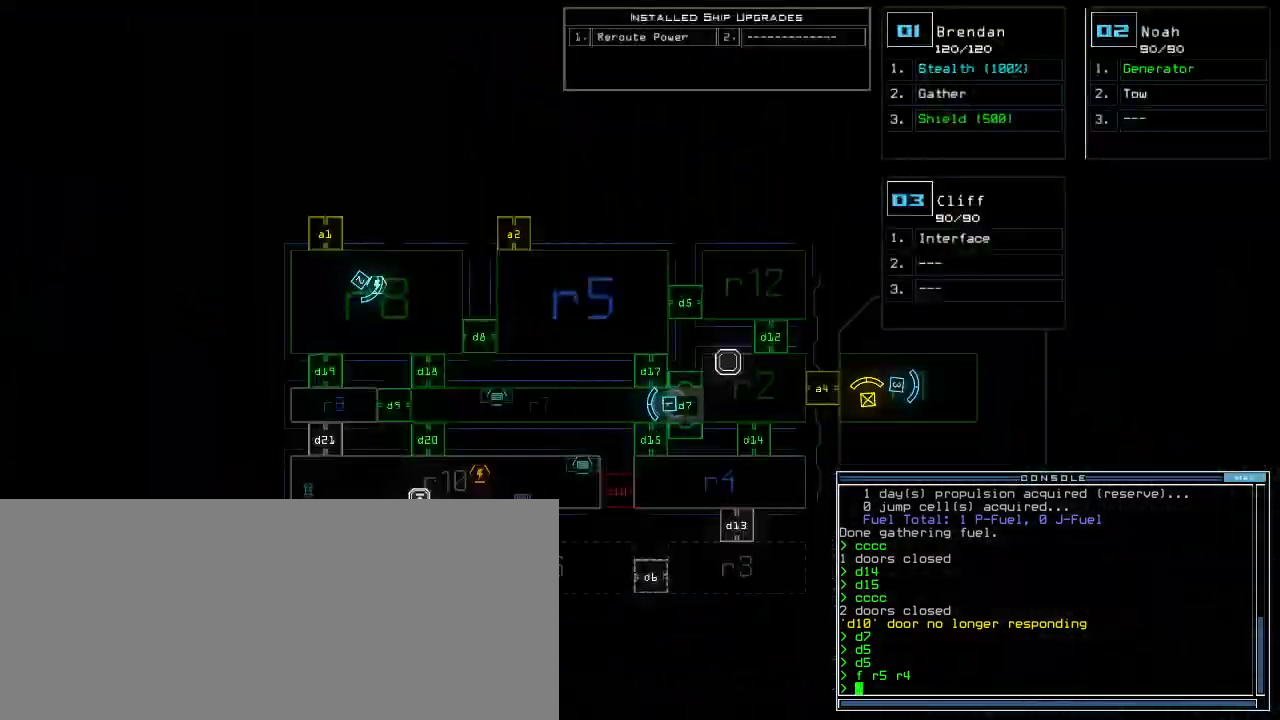
{"keys": [], "events": []}
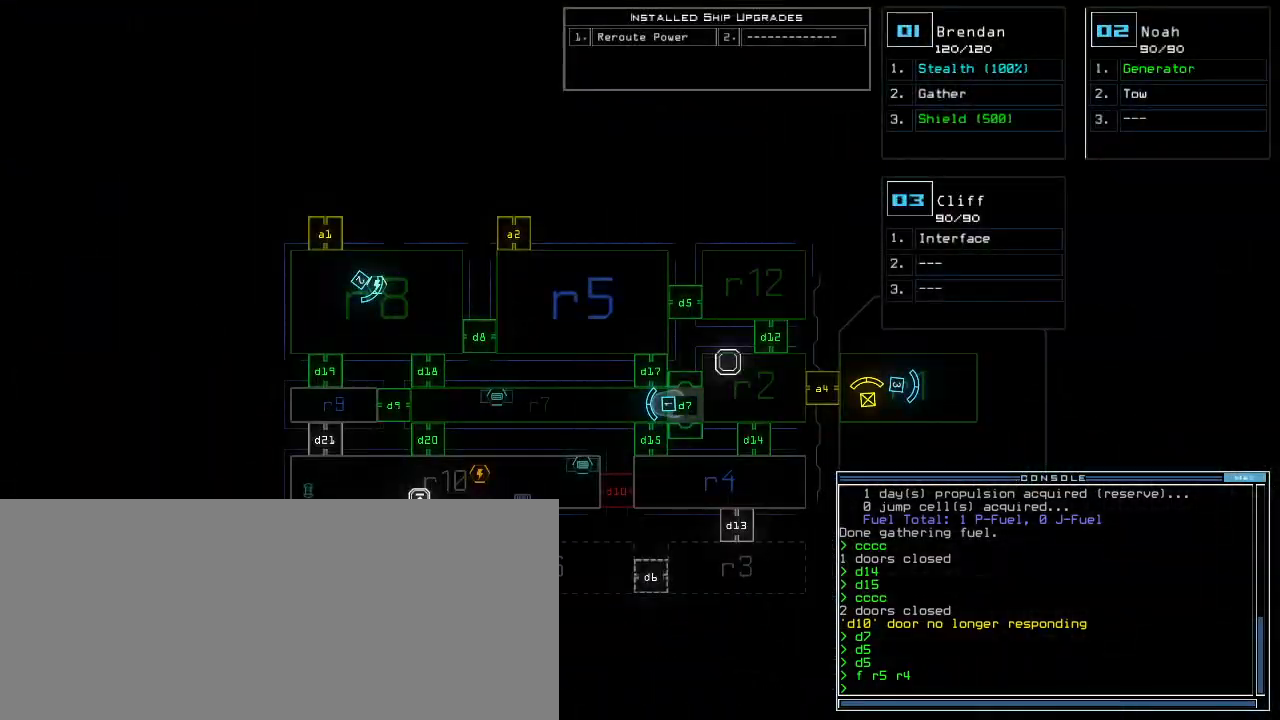
{"keys": [], "events": []}
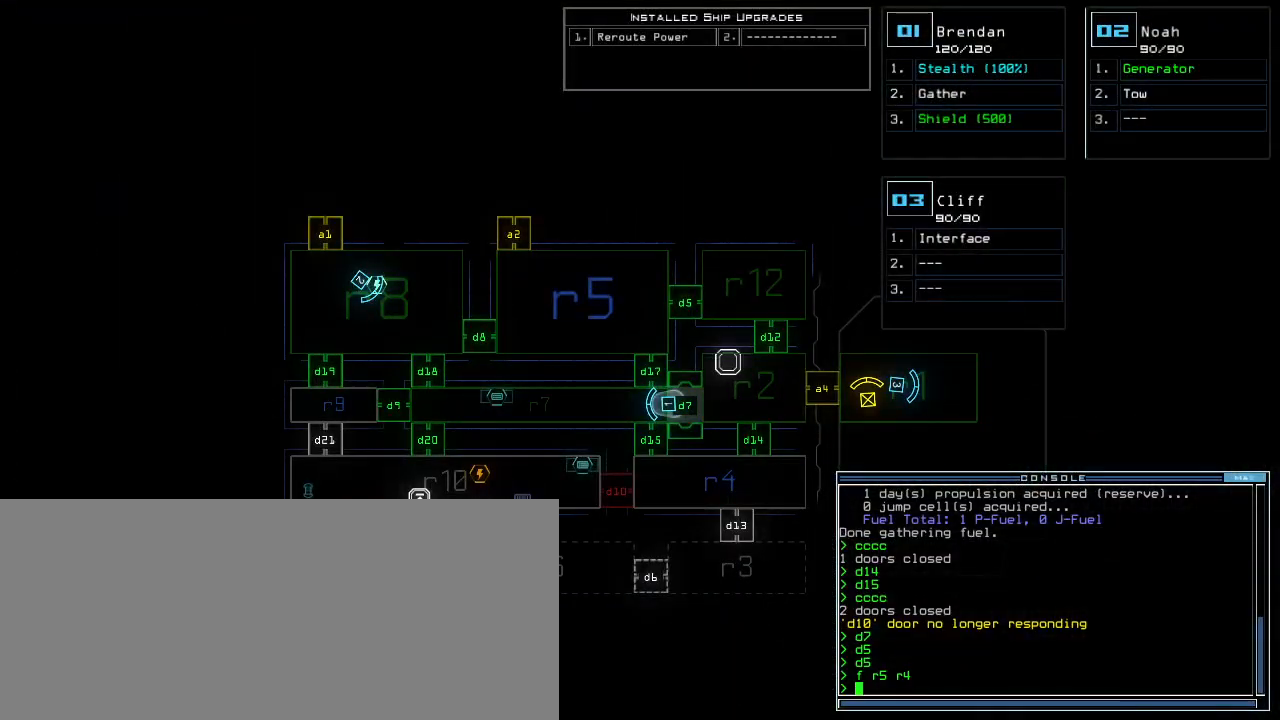
{"keys": [], "events": []}
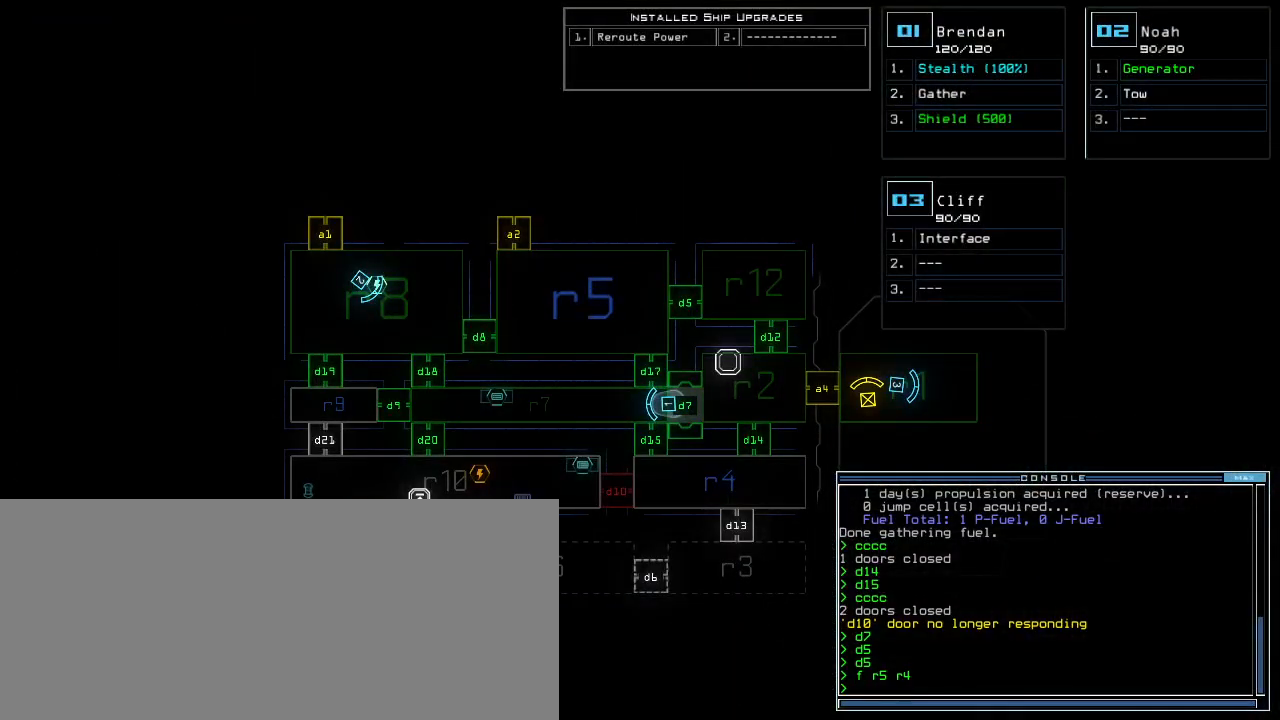
{"keys": [], "events": []}
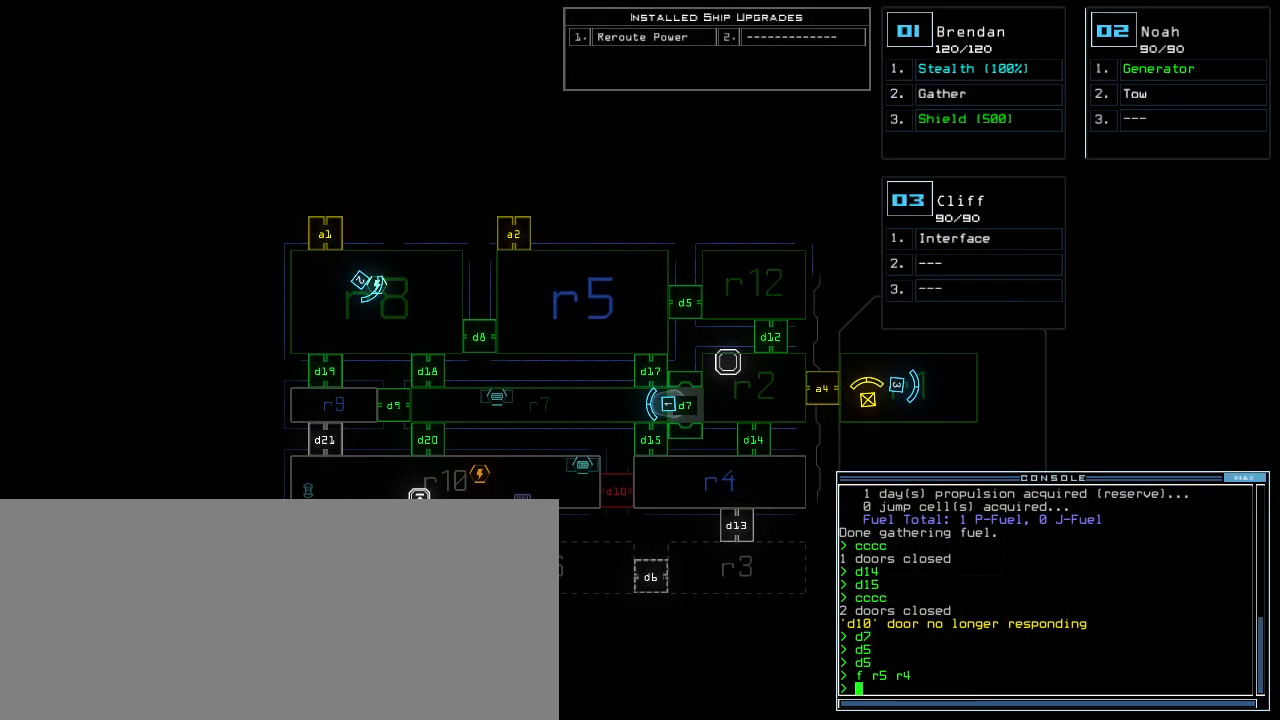
{"keys": [], "events": []}
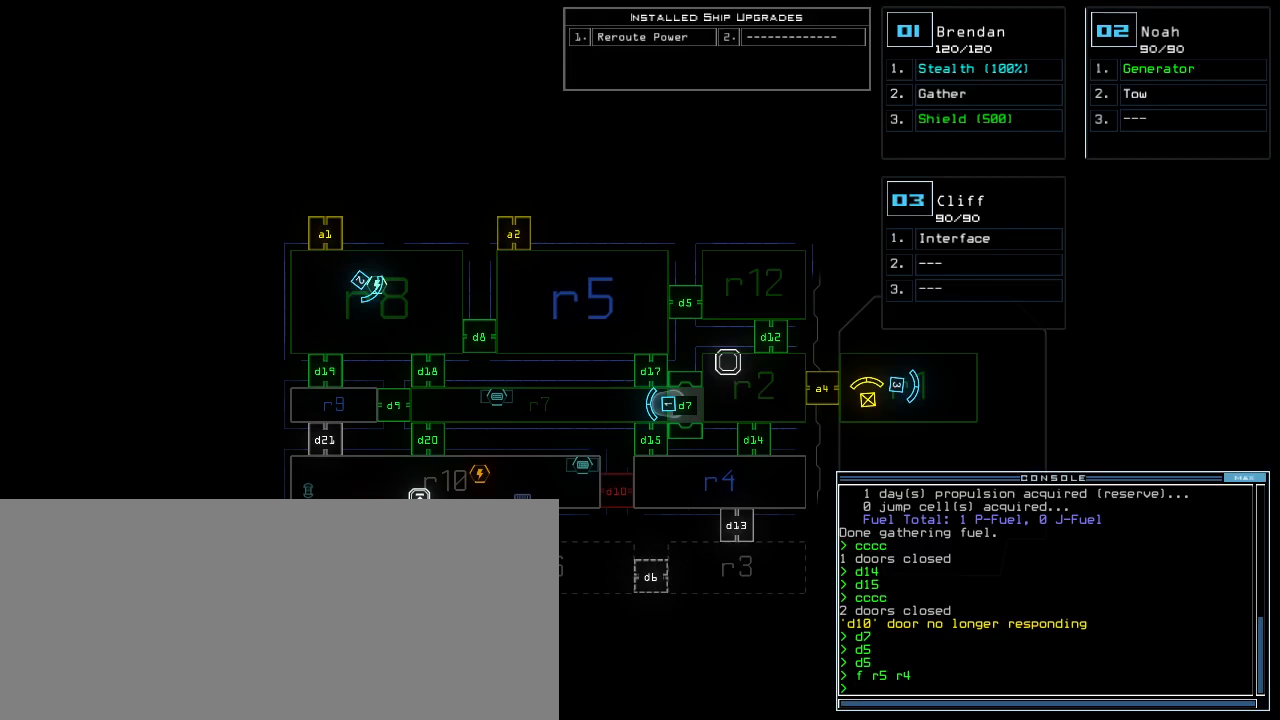
{"keys": [], "events": []}
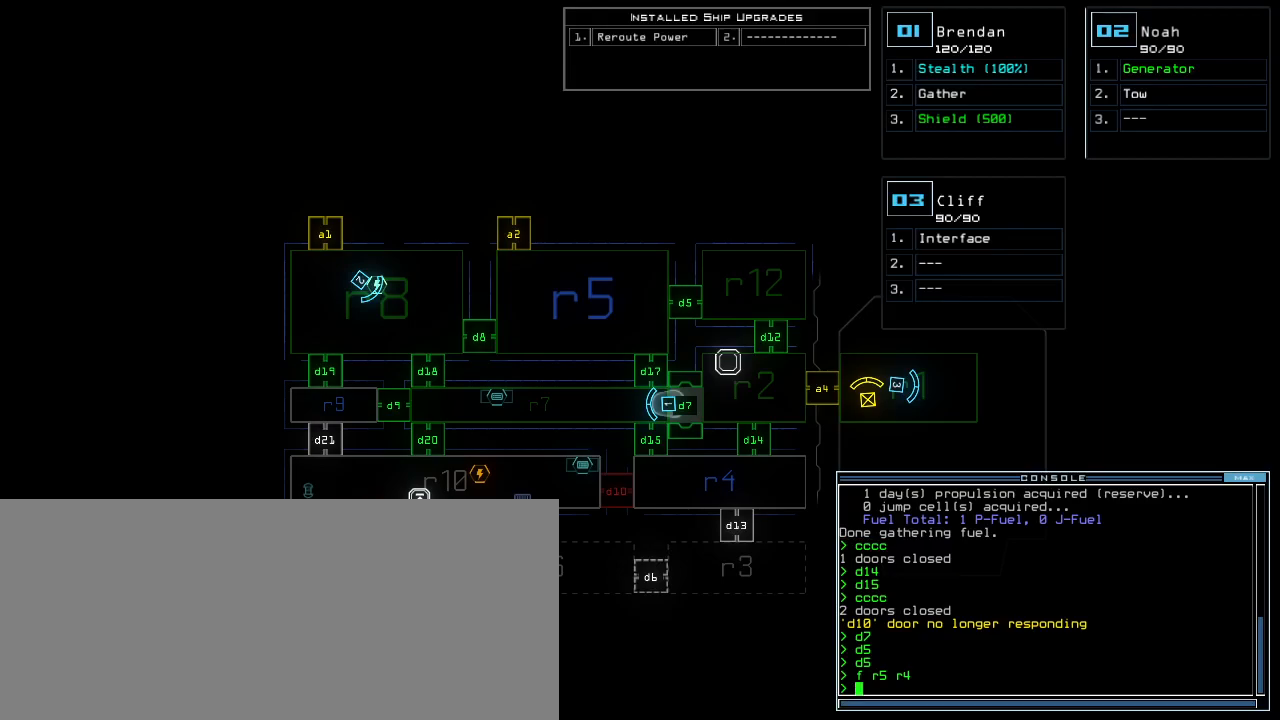
{"keys": [], "events": []}
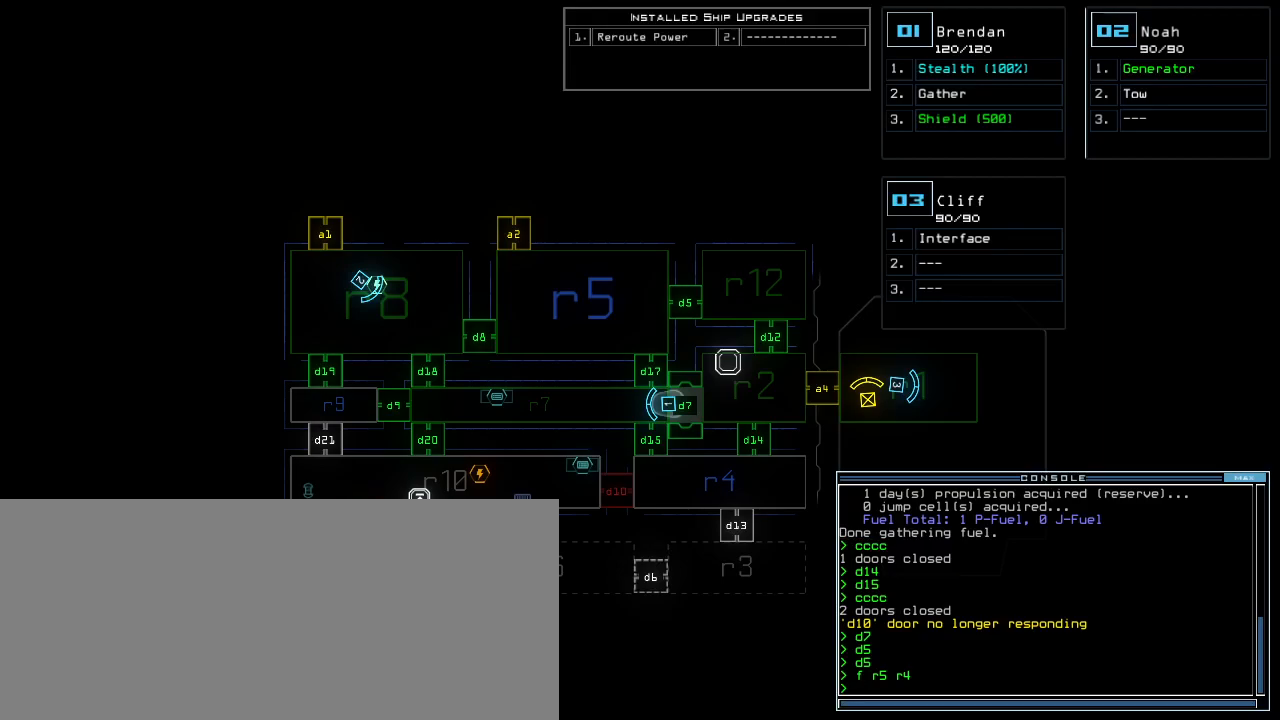
{"keys": [], "events": [[160, "r", "down"], [200, "e", "down"], [200, "r", "up"], [360, "e", "up"], [360, "space", "down"], [440, "space", "up"]]}
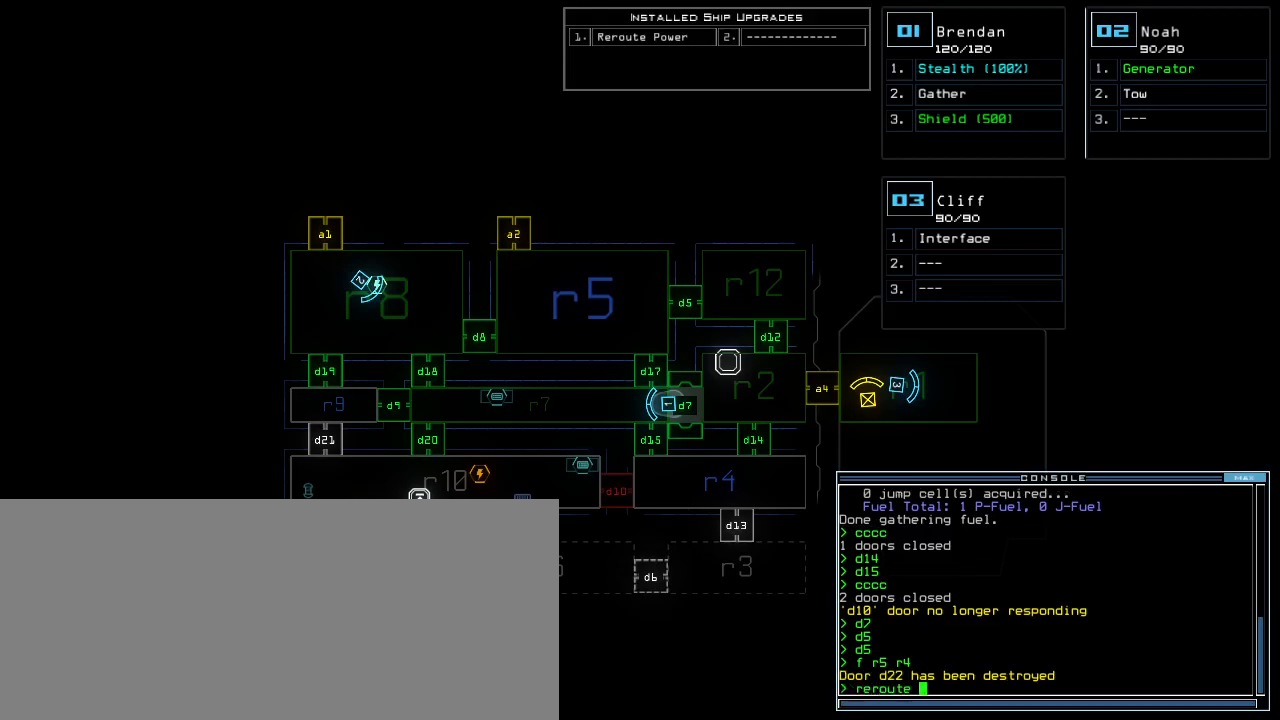
{"keys": [], "events": []}
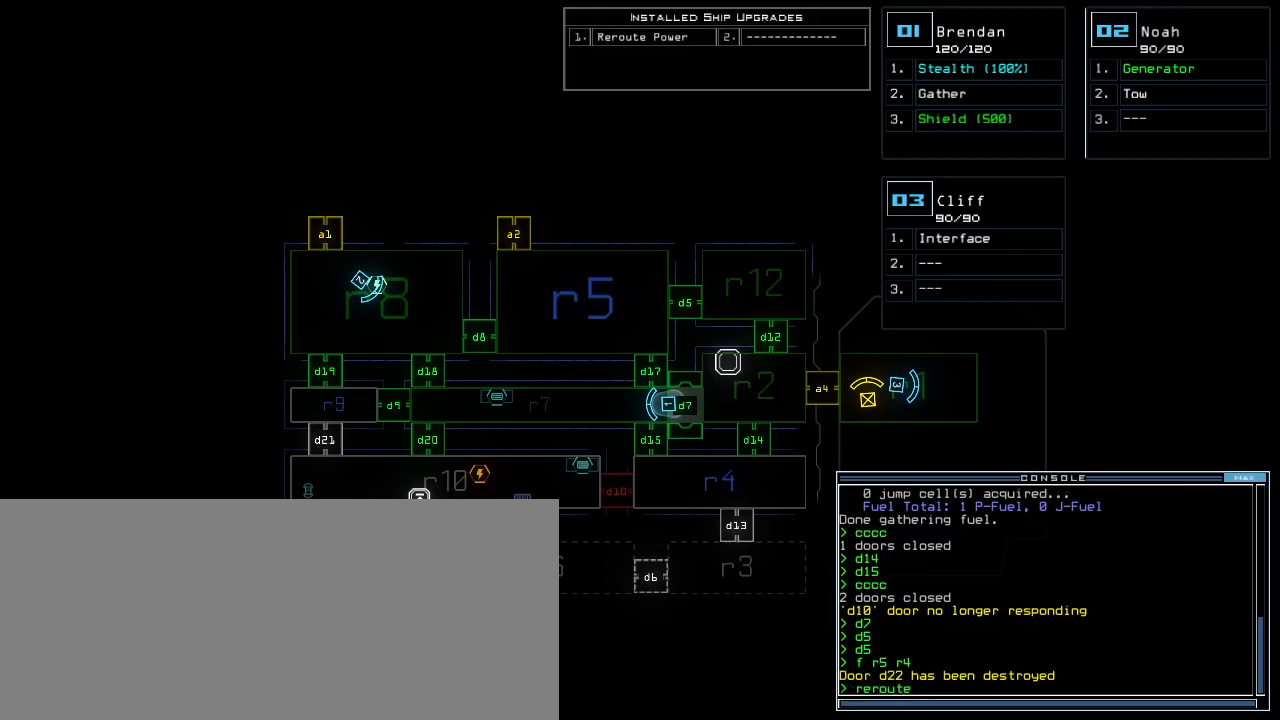
{"keys": [], "events": []}
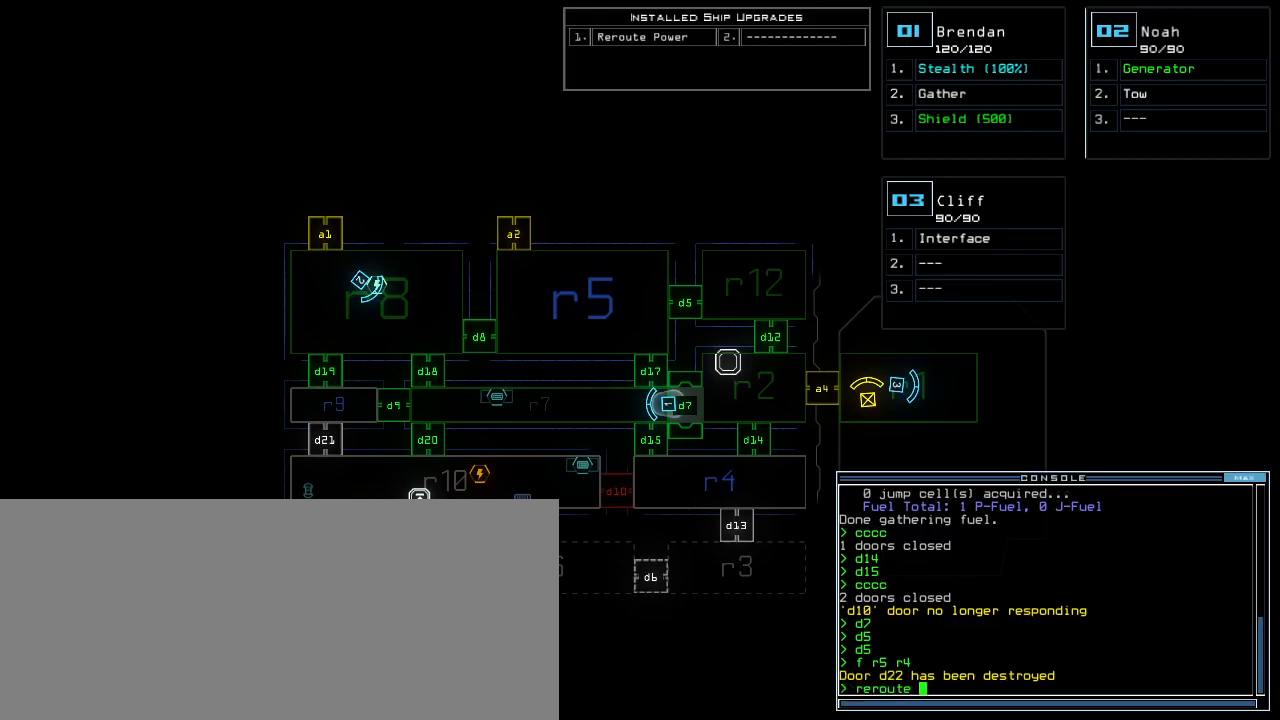
{"keys": [], "events": [[180, "escape", "down"], [280, "escape", "up"]]}
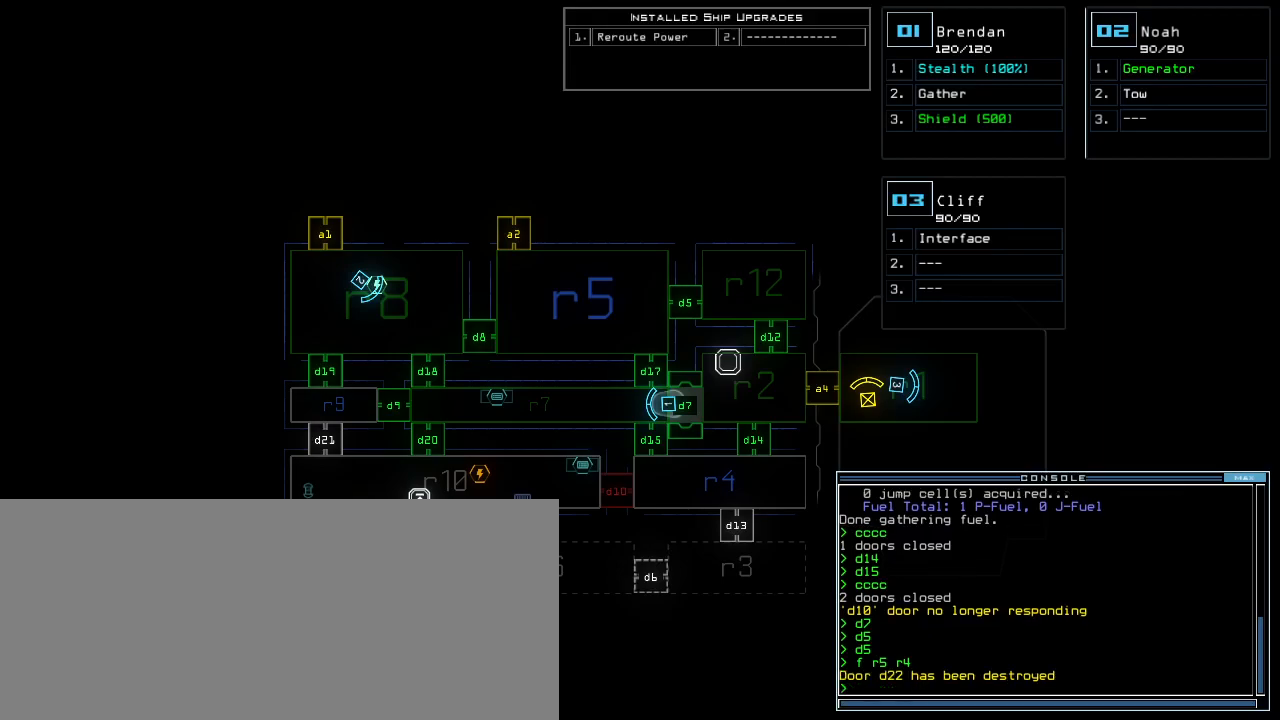
{"keys": ["d"], "events": [[260, "space", "down"], [360, "space", "up"], [440, "d", "down"]]}
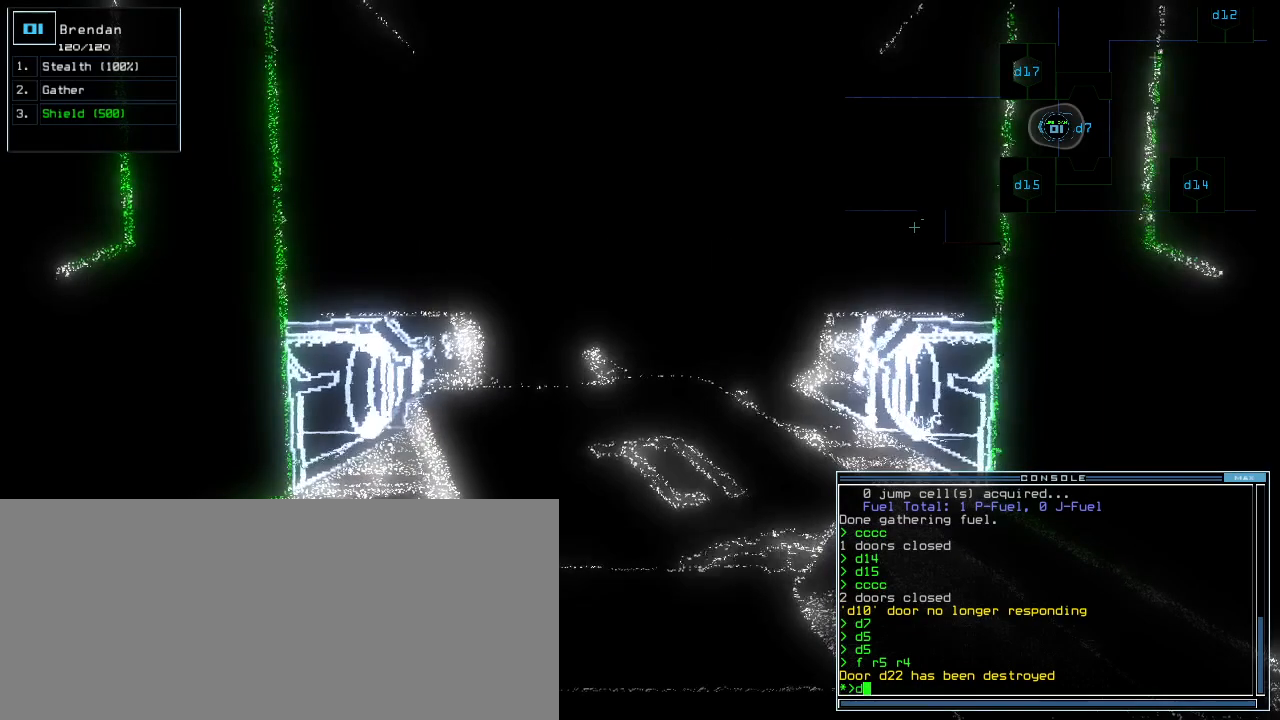
{"keys": [], "events": [[40, "d", "up"], [140, "2", "down"], [220, "2", "up"]]}
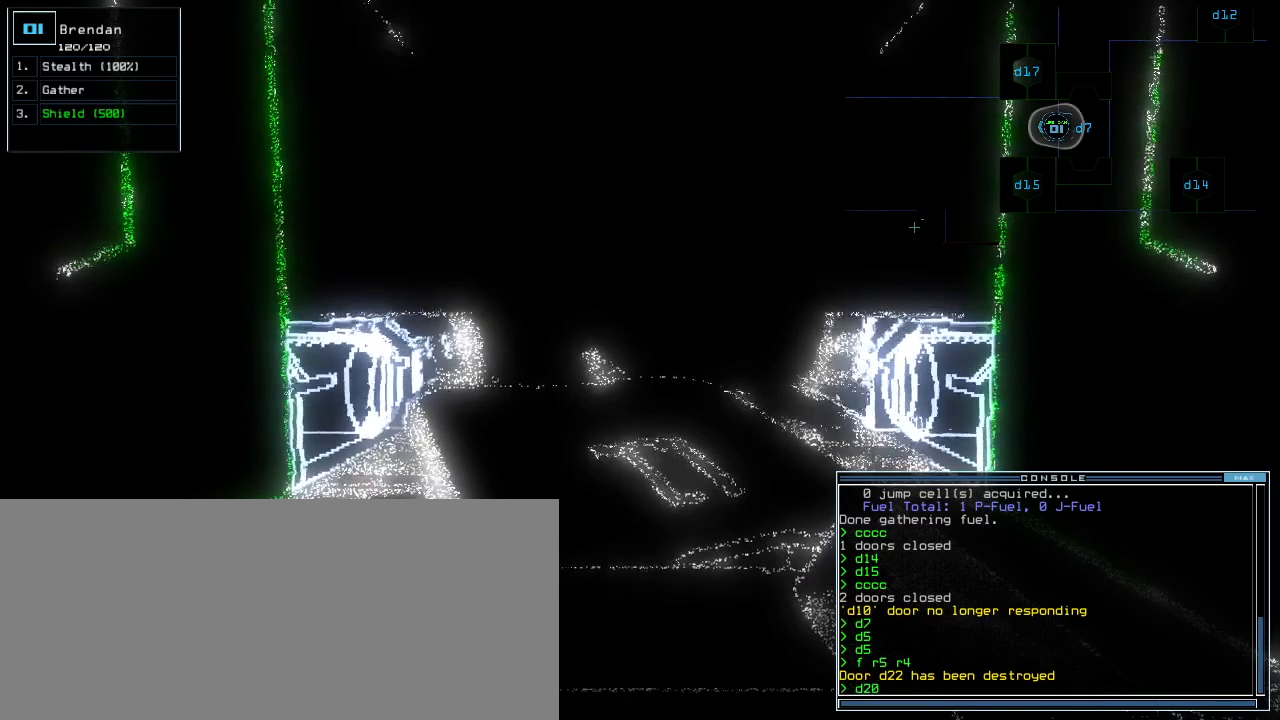
{"keys": ["return"], "events": [[480, "return", "down"]]}
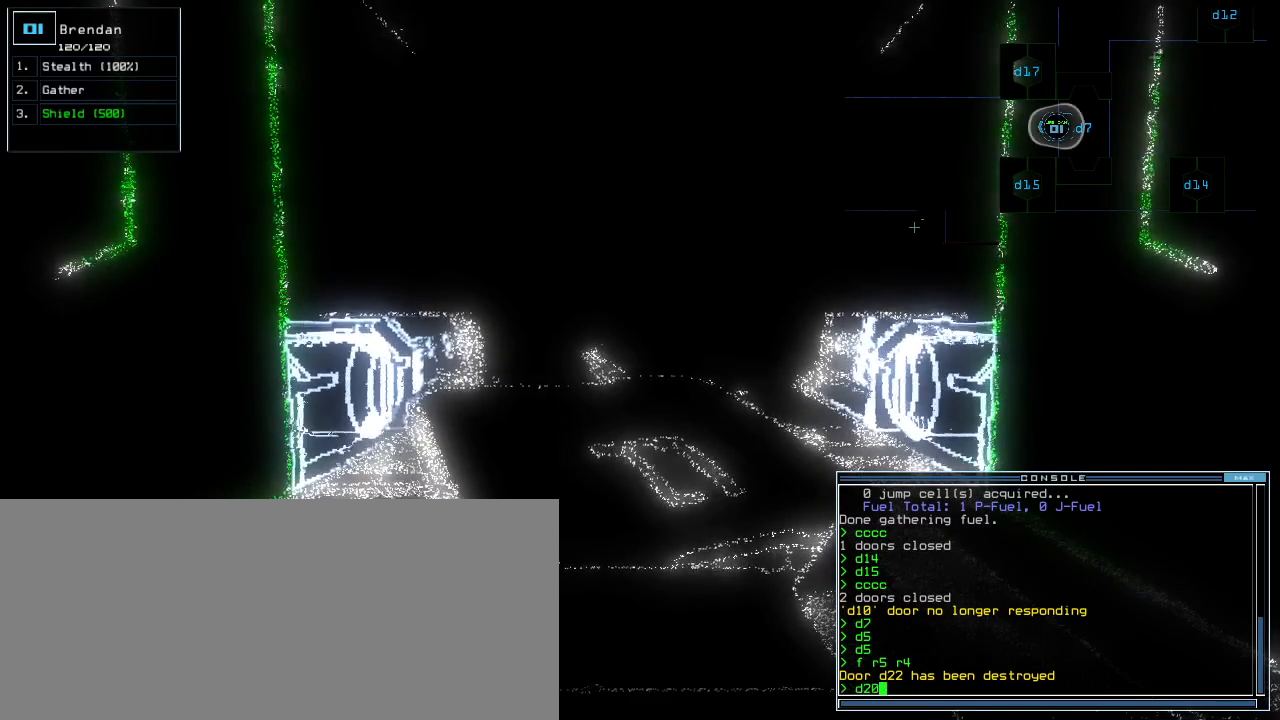
{"keys": [], "events": [[60, "return", "up"]]}
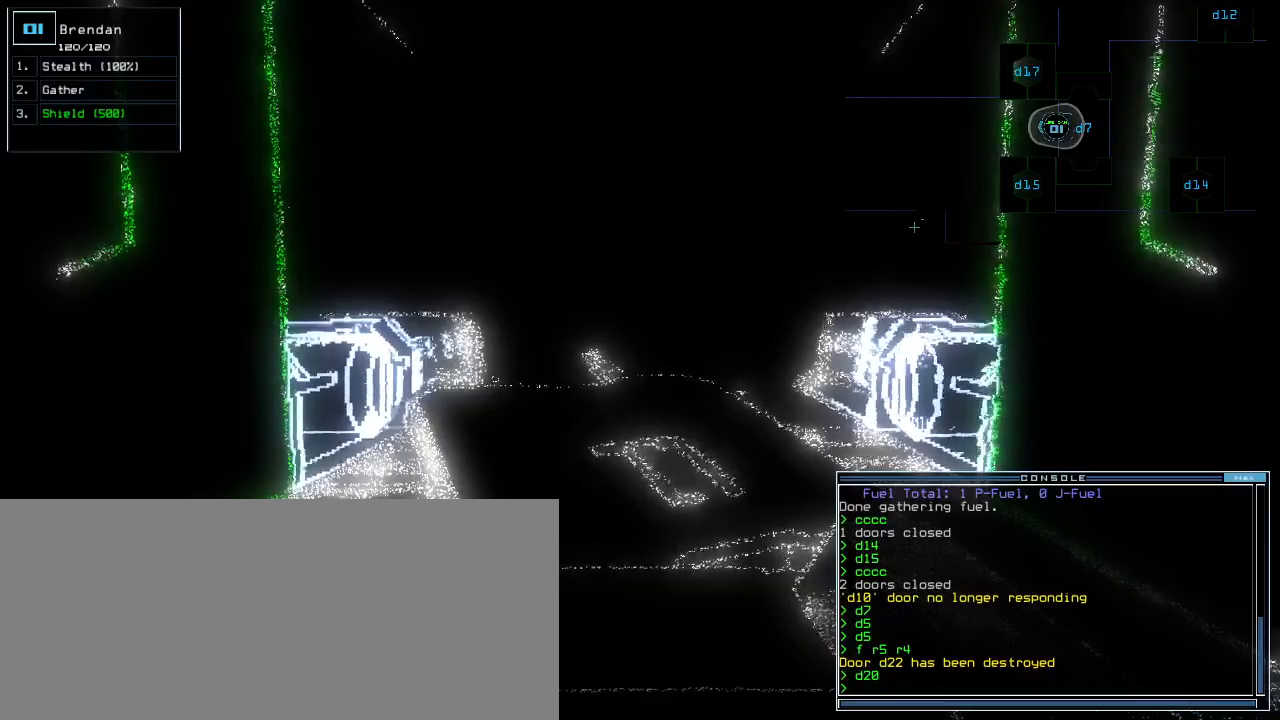
{"keys": [], "events": []}
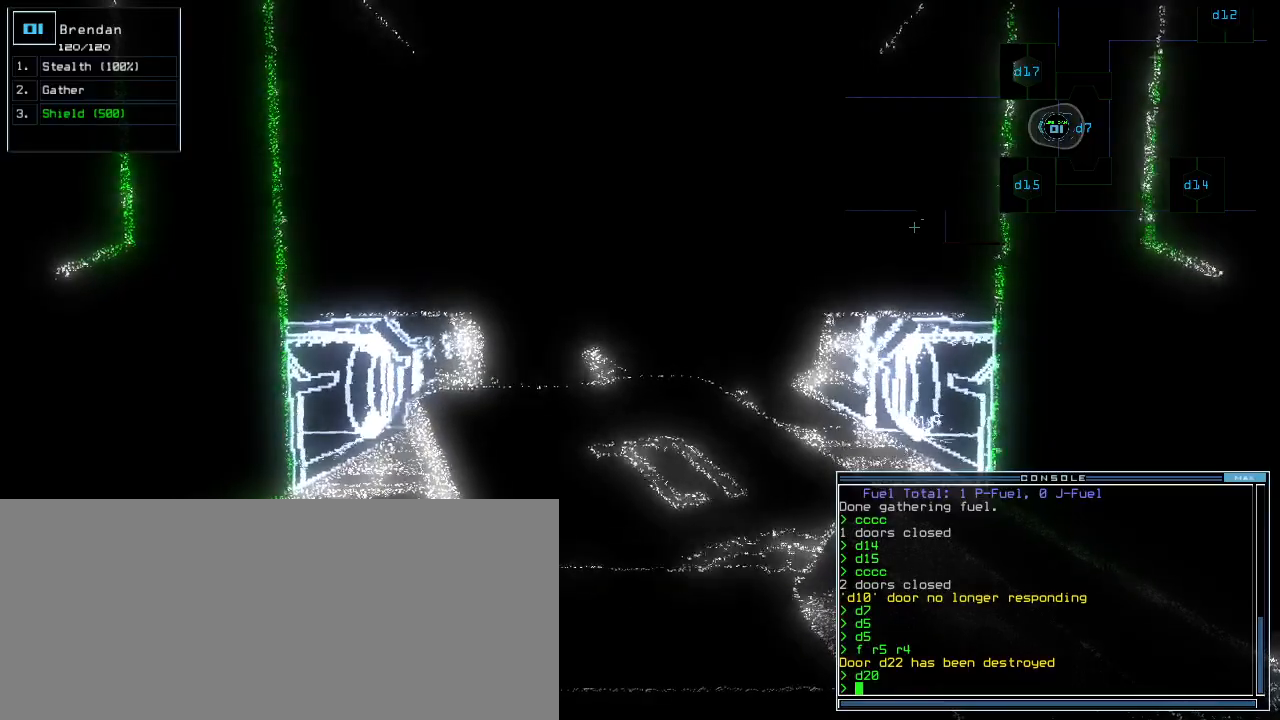
{"keys": ["space"], "events": [[480, "space", "down"]]}
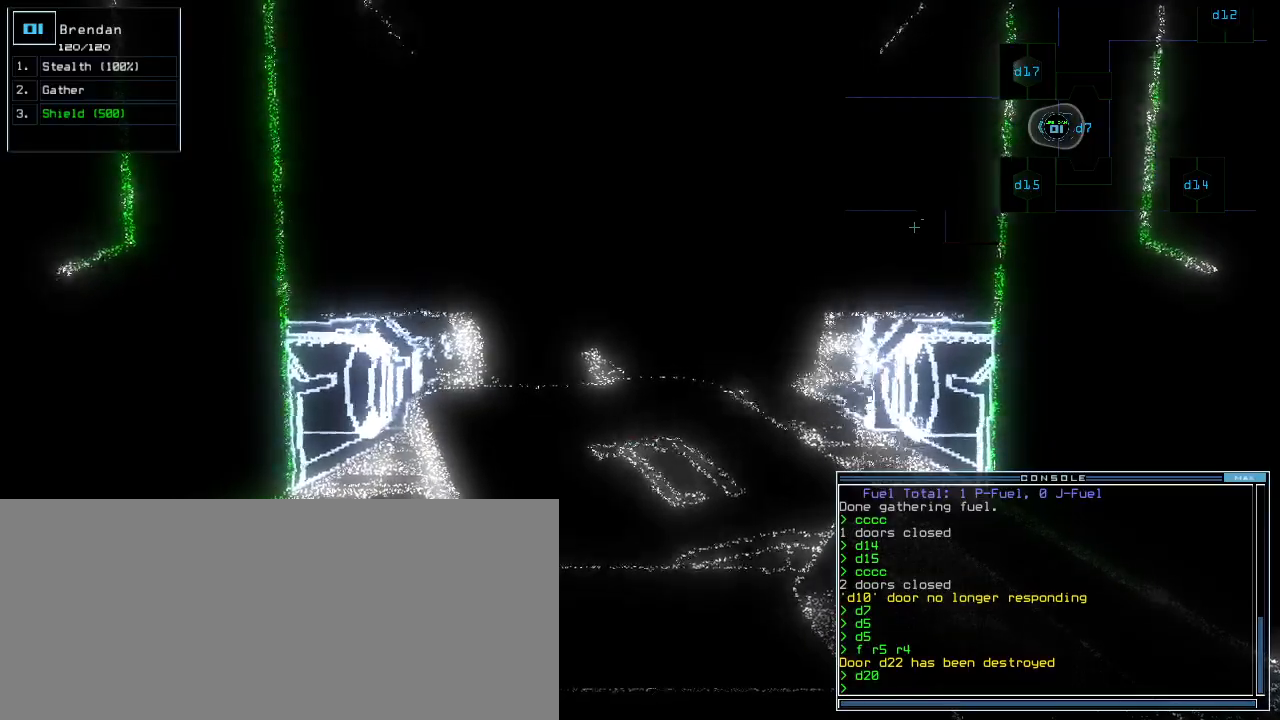
{"keys": [], "events": [[80, "space", "up"]]}
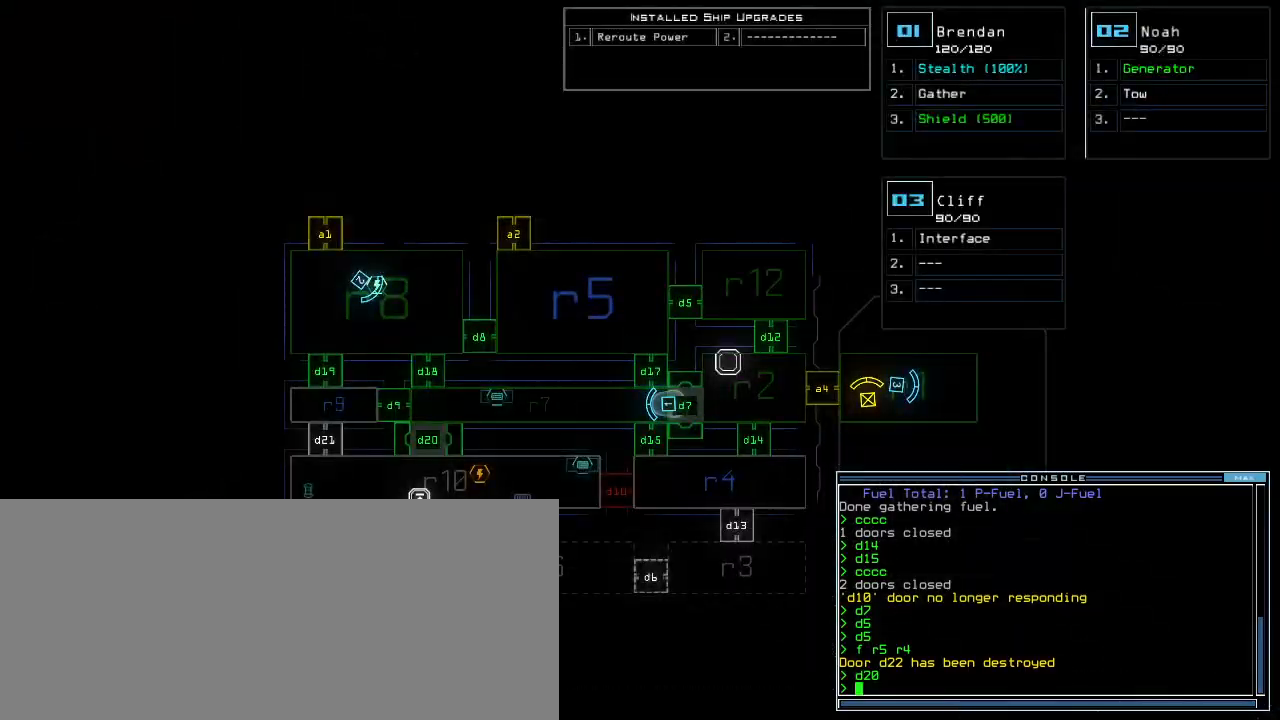
{"keys": [], "events": [[100, "space", "down"], [200, "space", "up"]]}
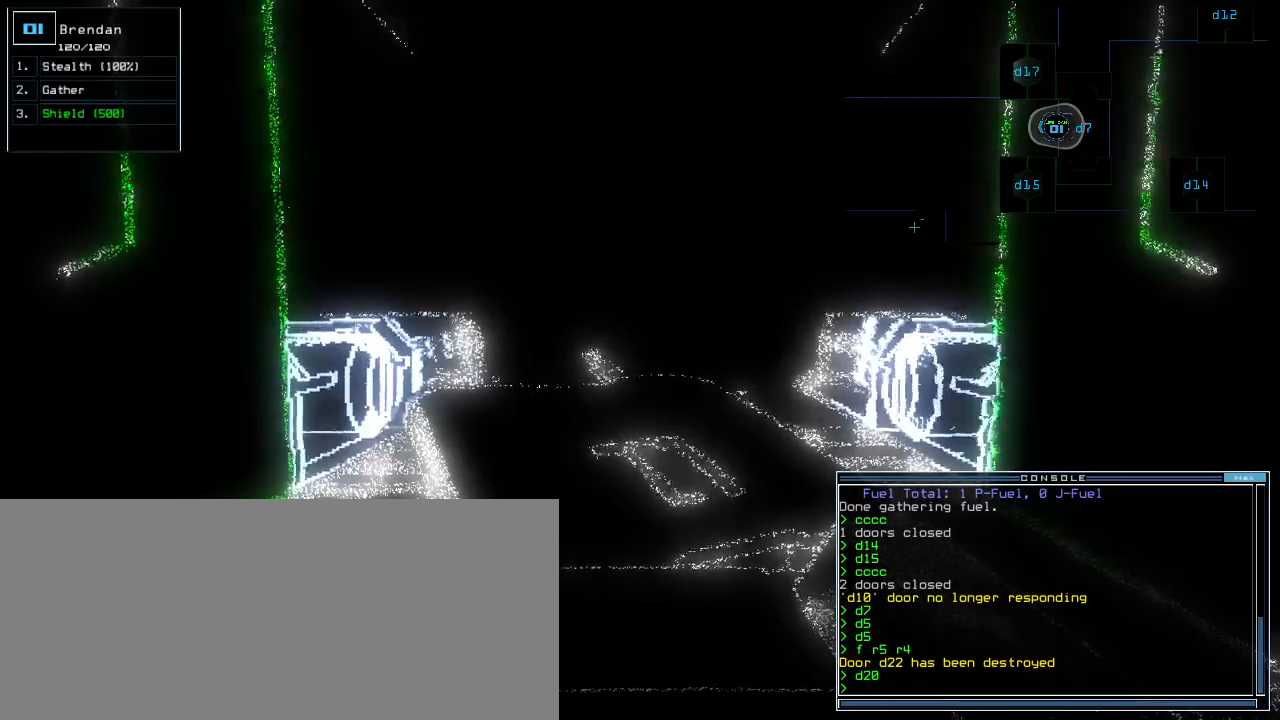
{"keys": [], "events": []}
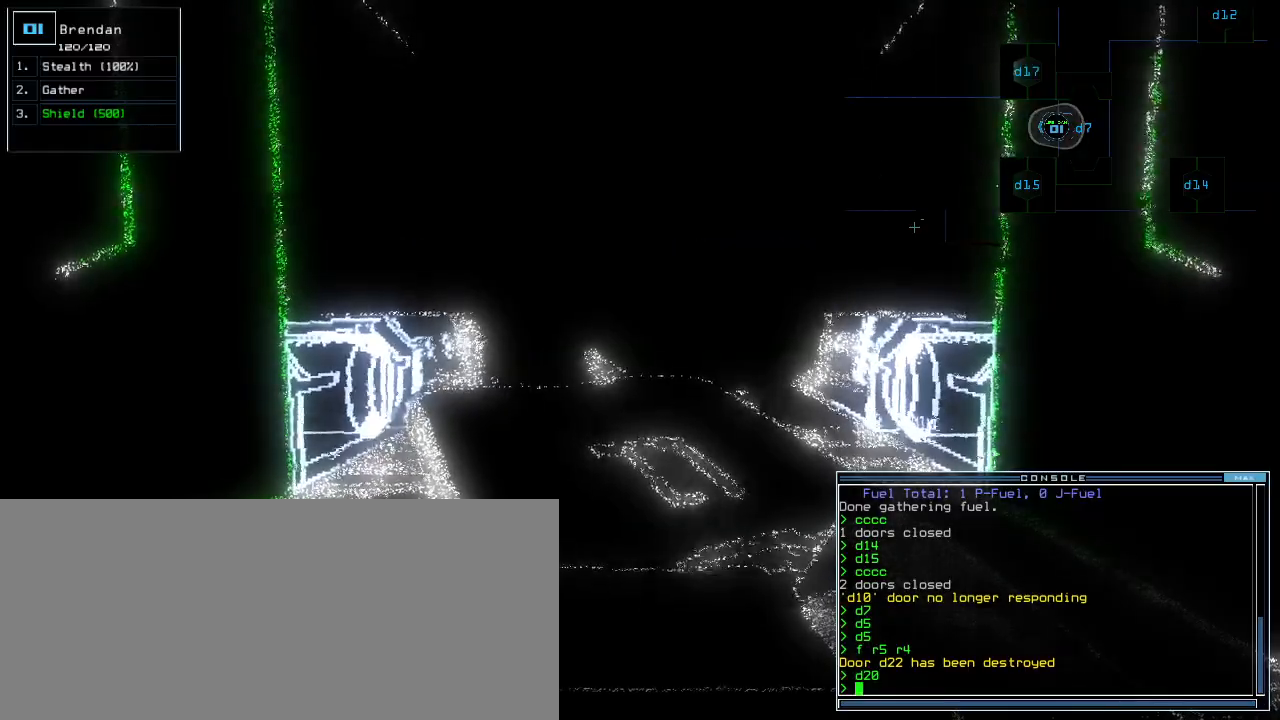
{"keys": [], "events": []}
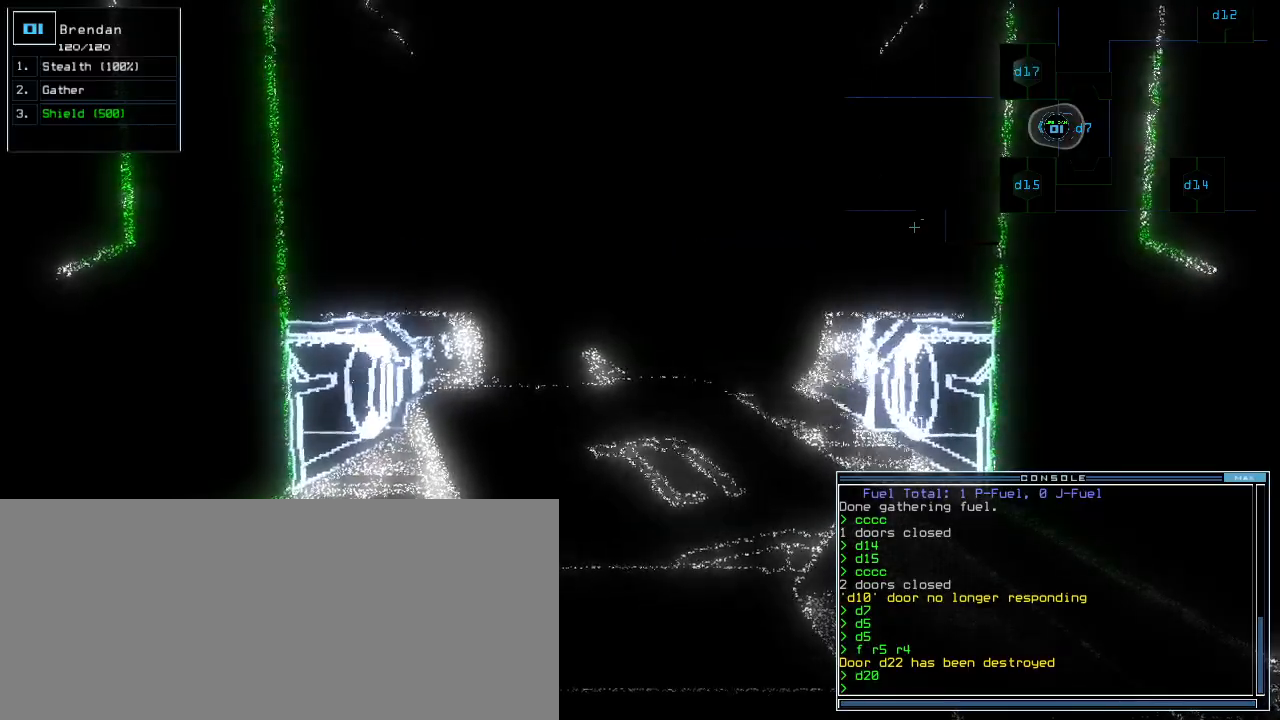
{"keys": [], "events": []}
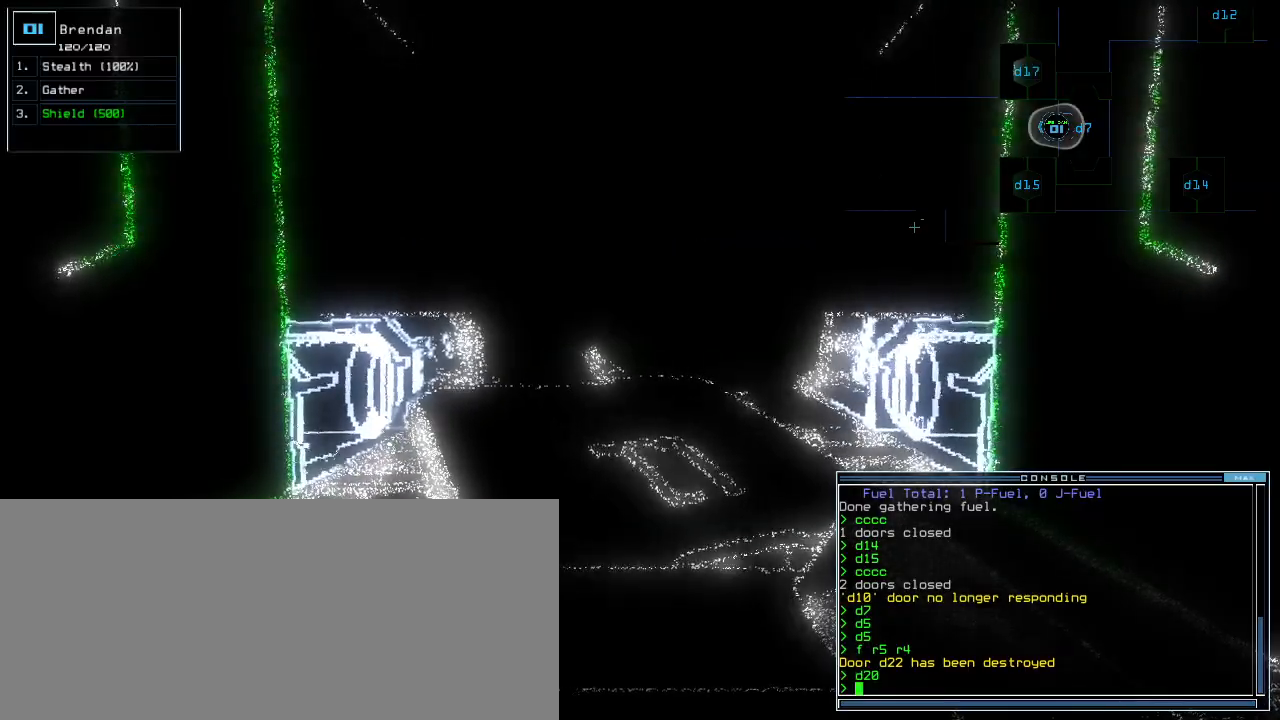
{"keys": [], "events": [[100, "c", "down"], [160, "c", "up"], [200, "c", "down"], [260, "c", "up"]]}
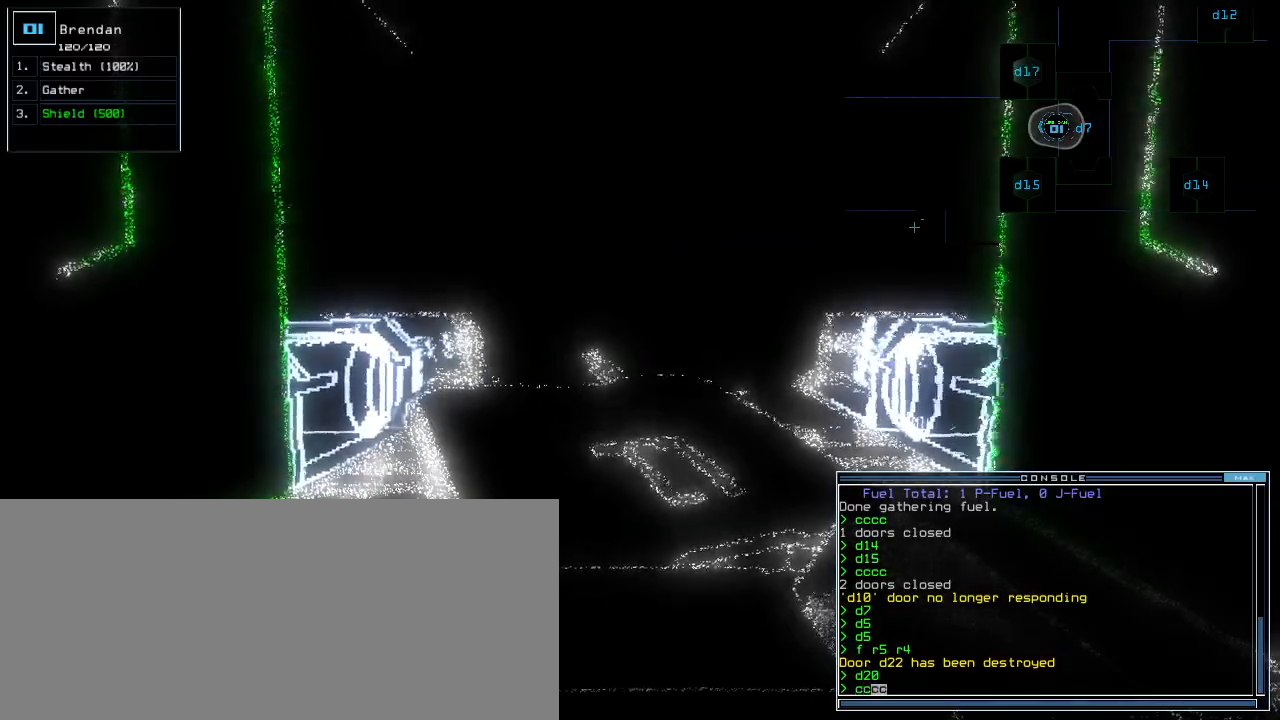
{"keys": [], "events": []}
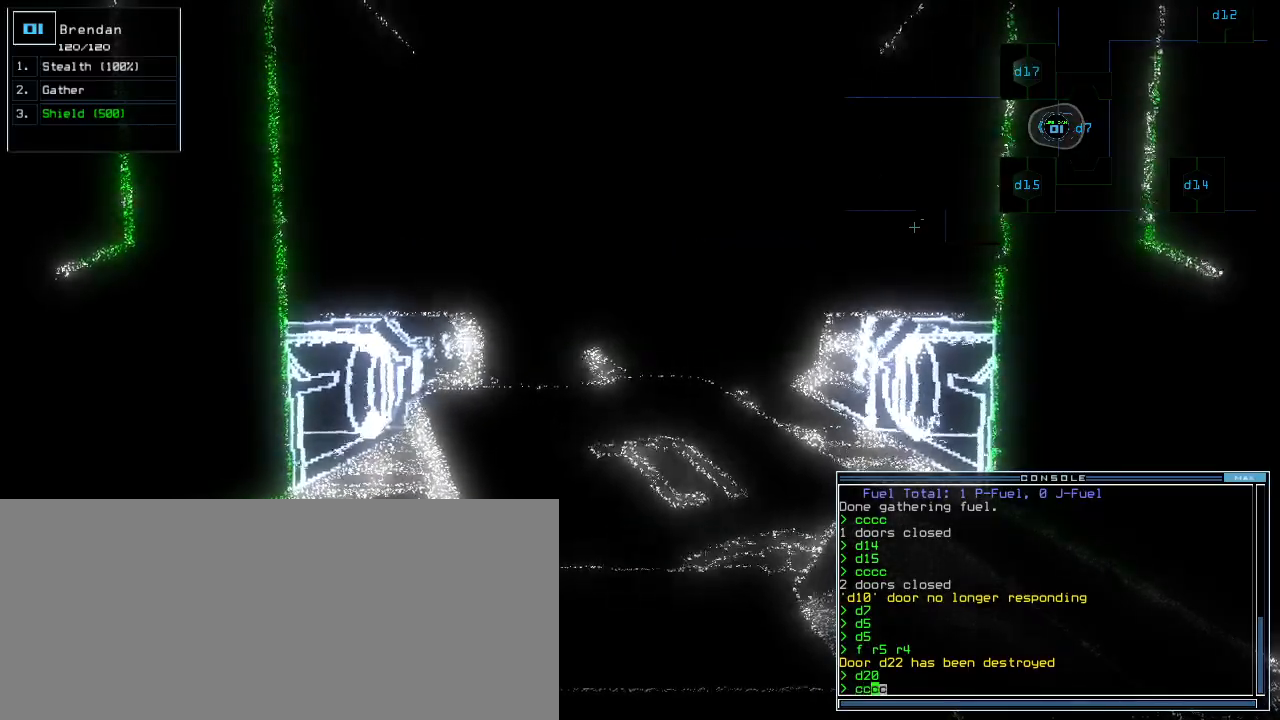
{"keys": [], "events": []}
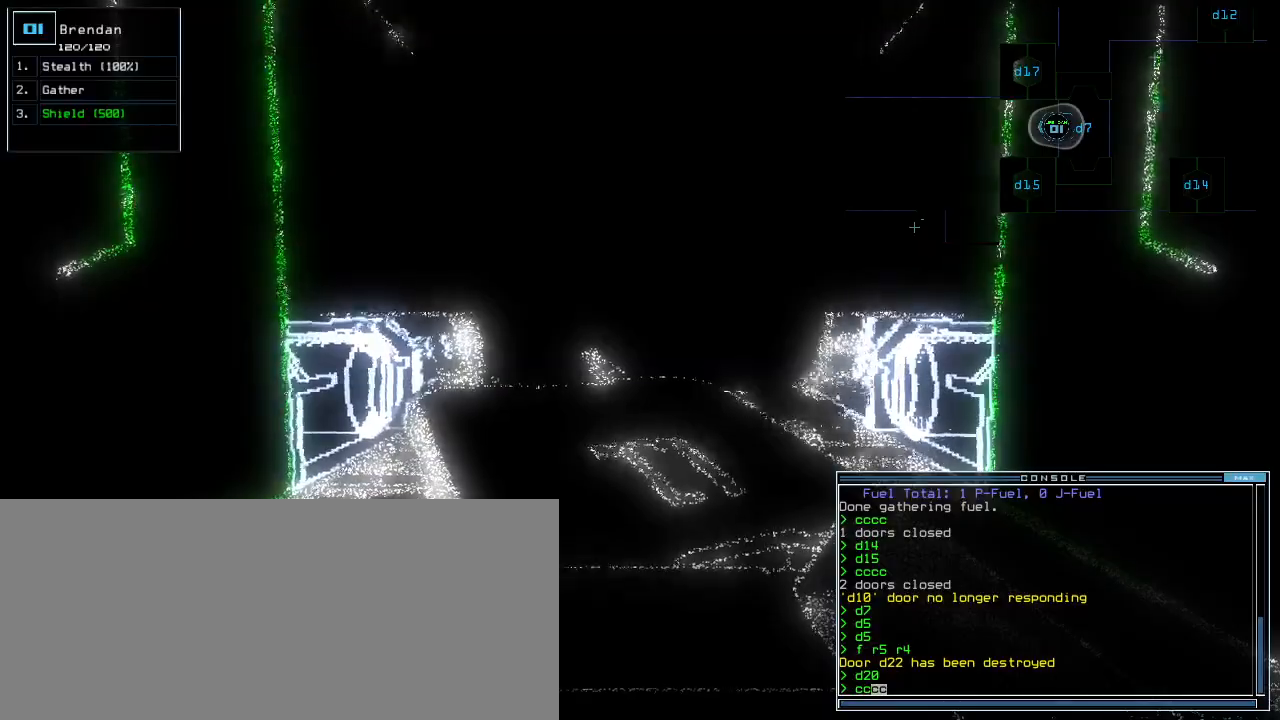
{"keys": [], "events": []}
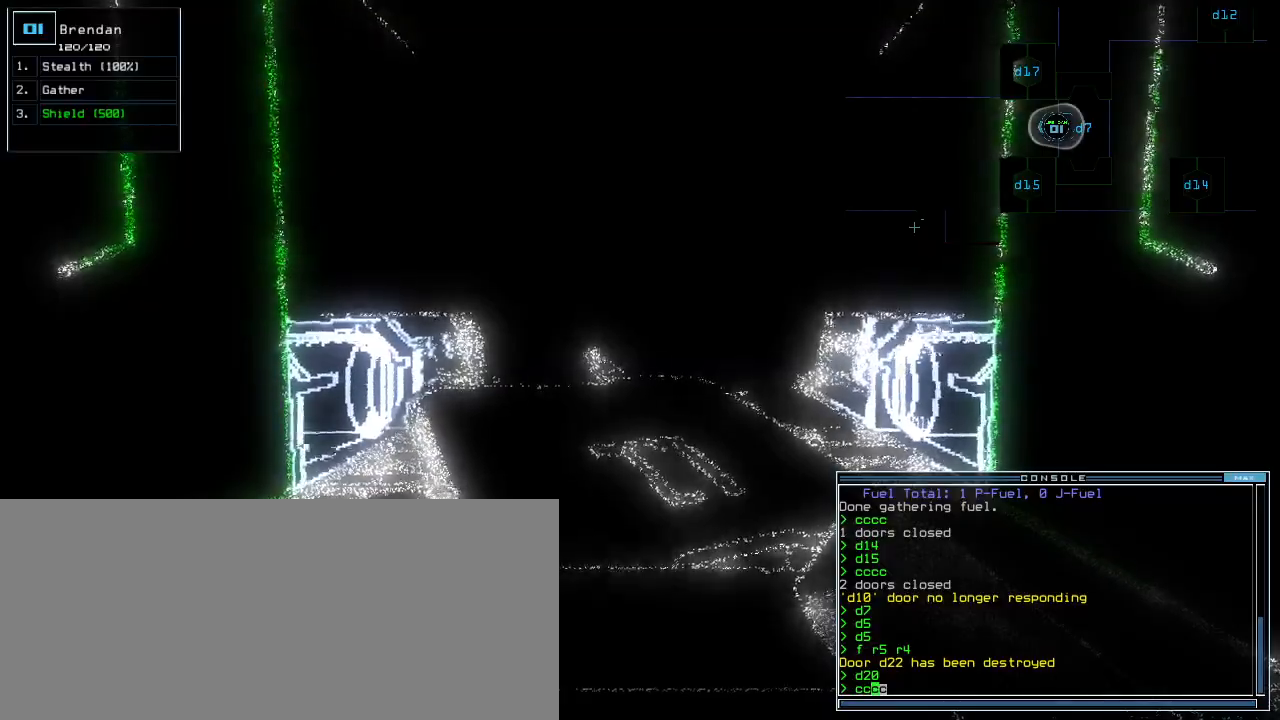
{"keys": ["down"], "events": [[320, "down", "down"]]}
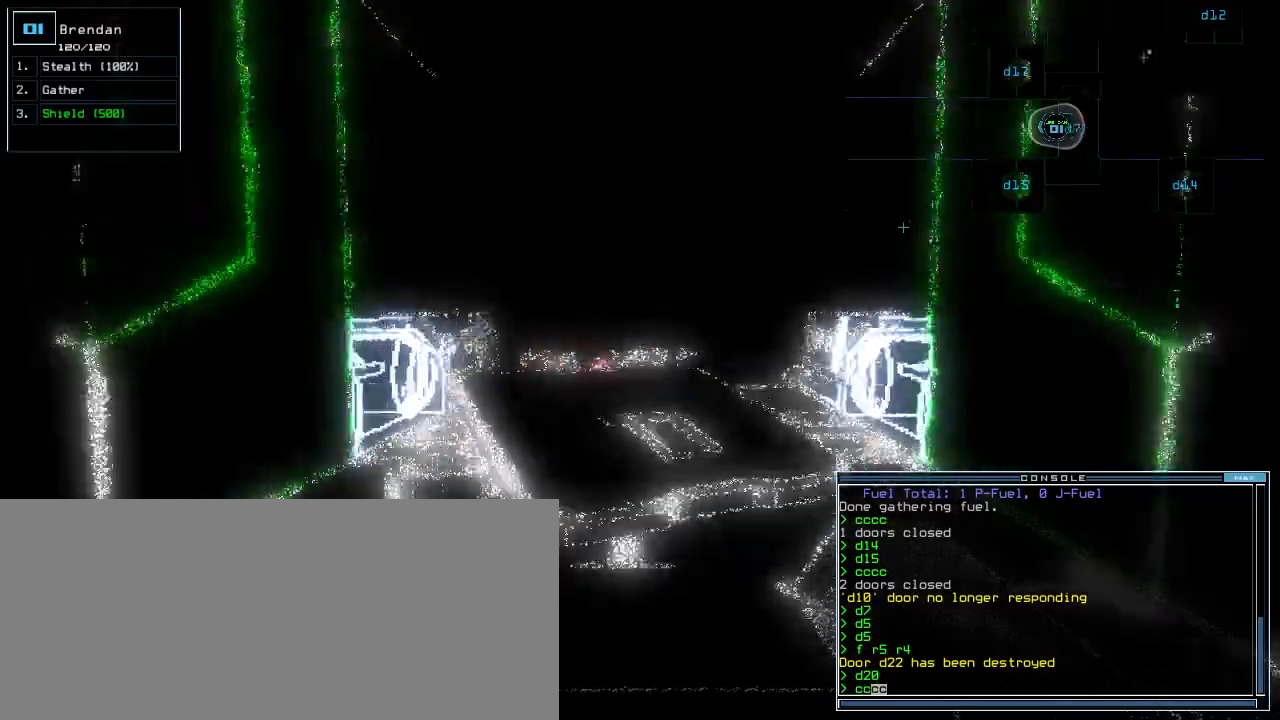
{"keys": ["down"]}
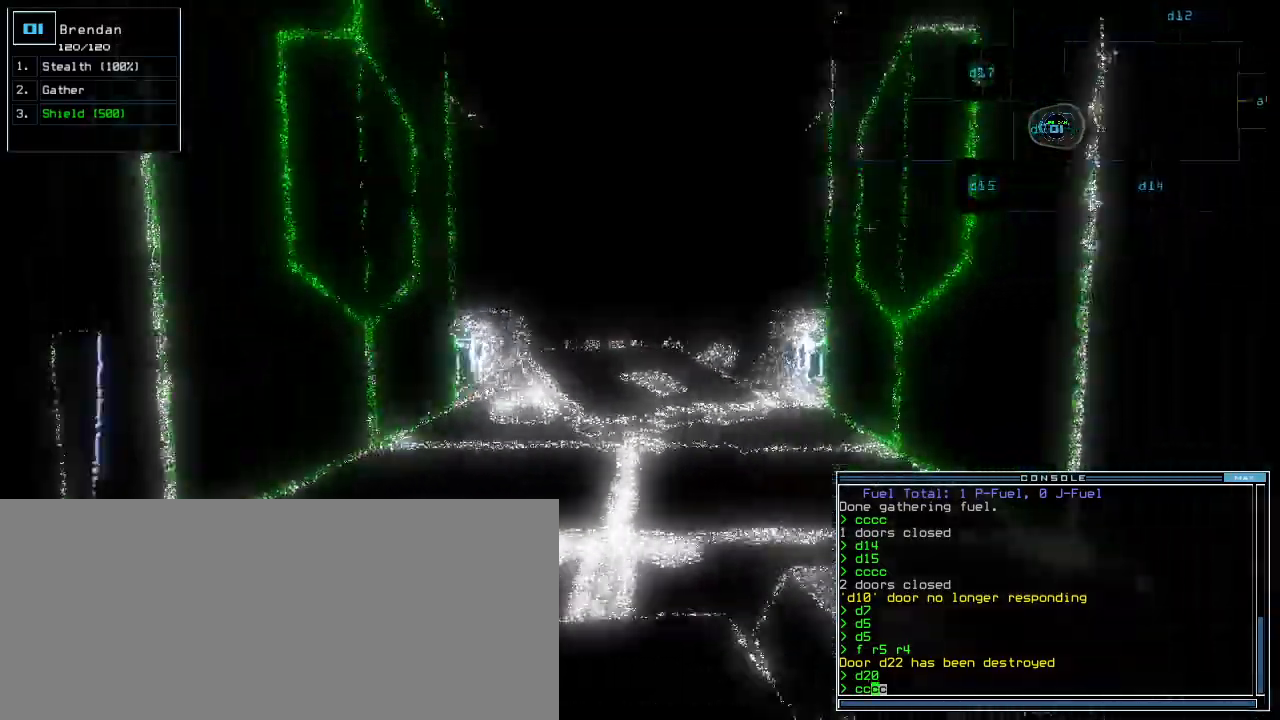
{"keys": ["down"], "events": []}